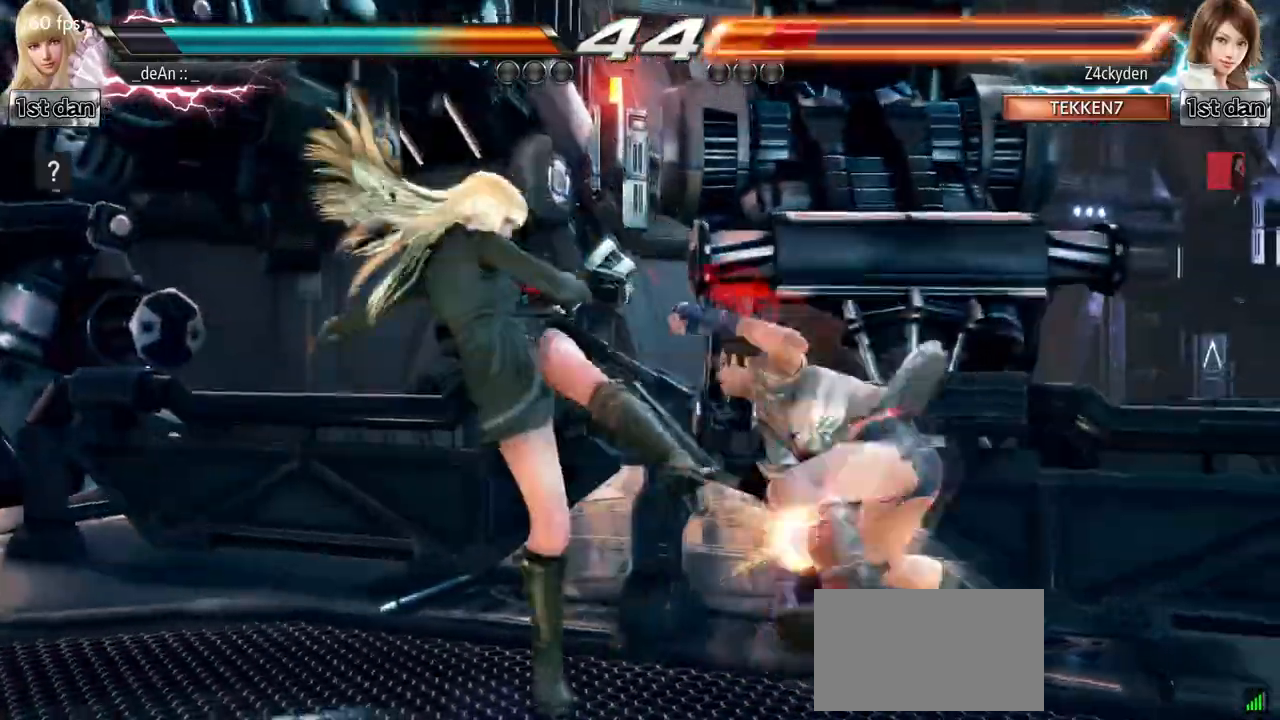
Gameplay with a controller (arcade stick); each line is a JSON object with the inputs held at the frame after it. "events" lists button and stick changes between this image and that frame as [ms after this image, input, new state], when the widget could be followed in between. Not read: L3 R2 R3.
{"buttons": ["SQUARE"], "left_stick": "center", "events": [[417, "SQUARE", "down"]]}
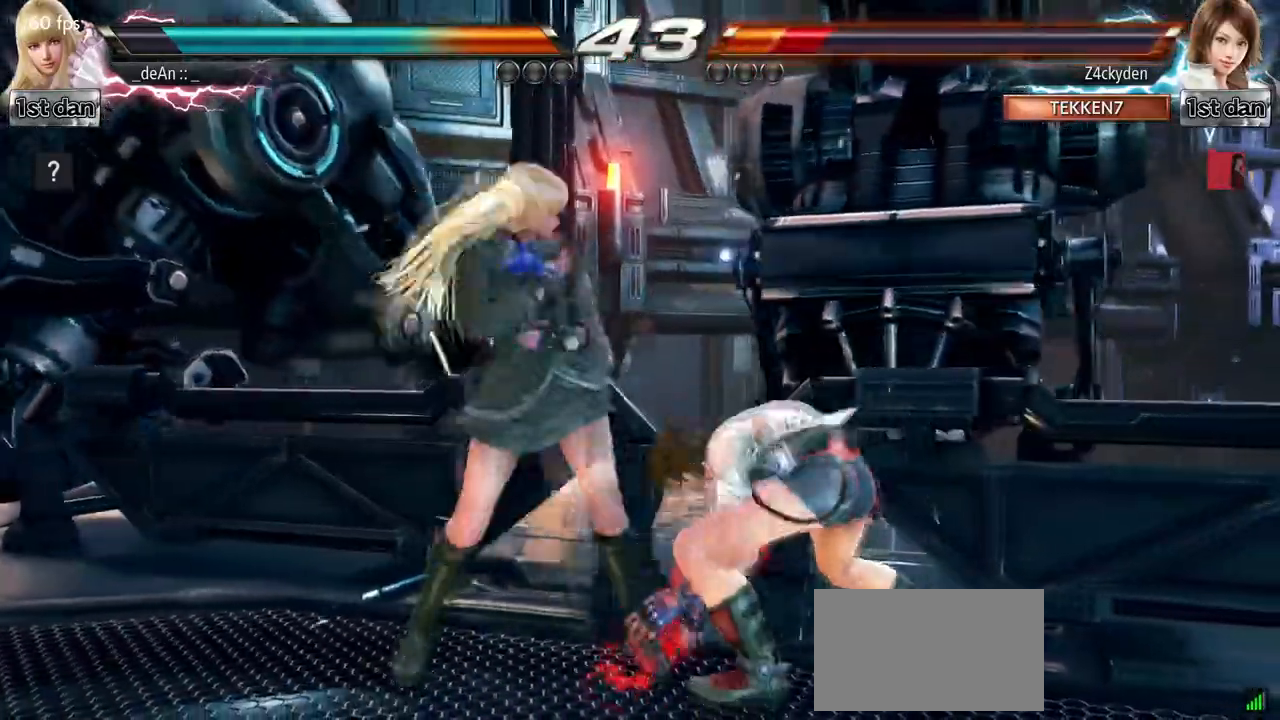
{"buttons": [], "left_stick": "down-right", "events": [[100, "SQUARE", "up"], [333, "left_stick", "down-right"], [350, "CROSS", "down"], [500, "CROSS", "up"]]}
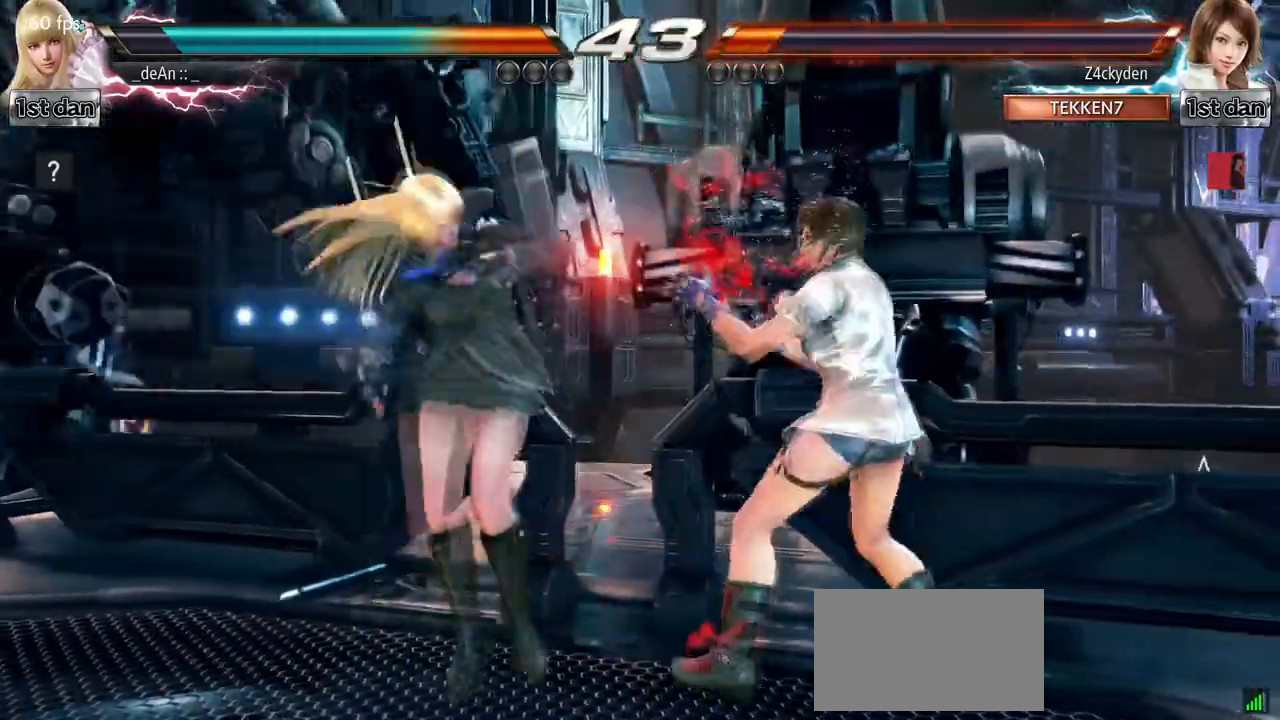
{"buttons": [], "left_stick": "center", "events": [[50, "left_stick", "center"]]}
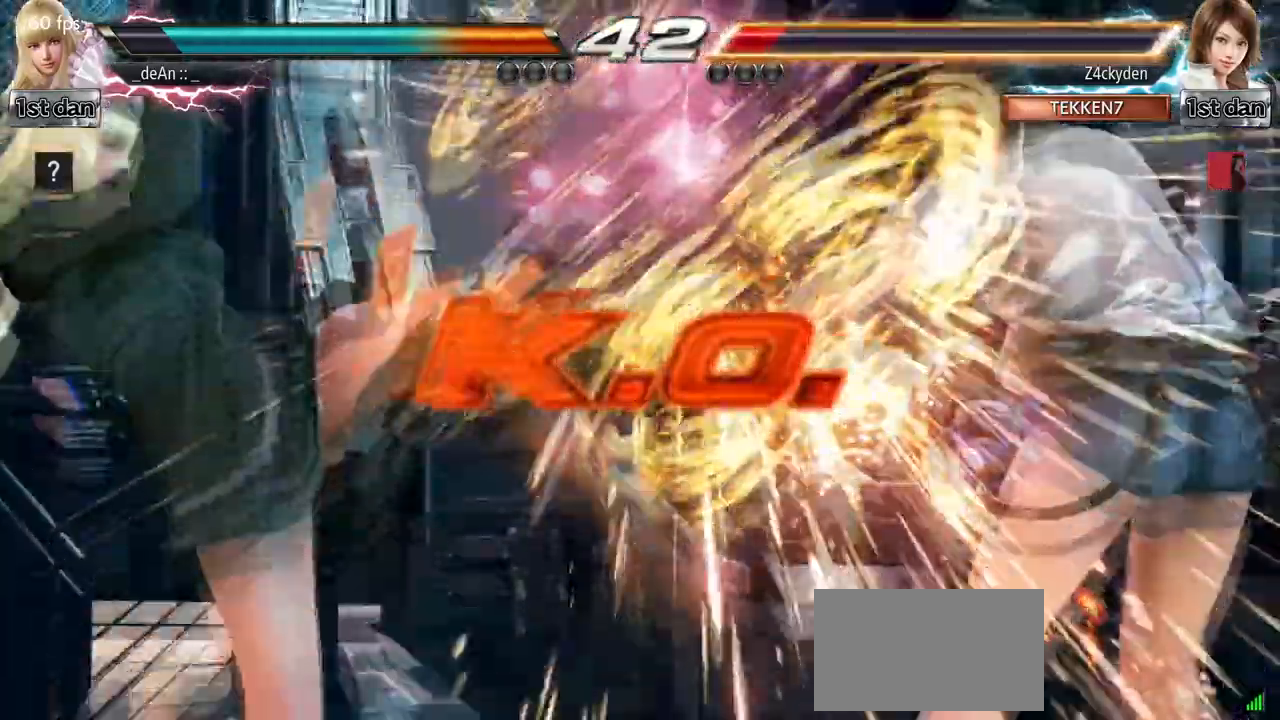
{"buttons": [], "left_stick": "center", "events": []}
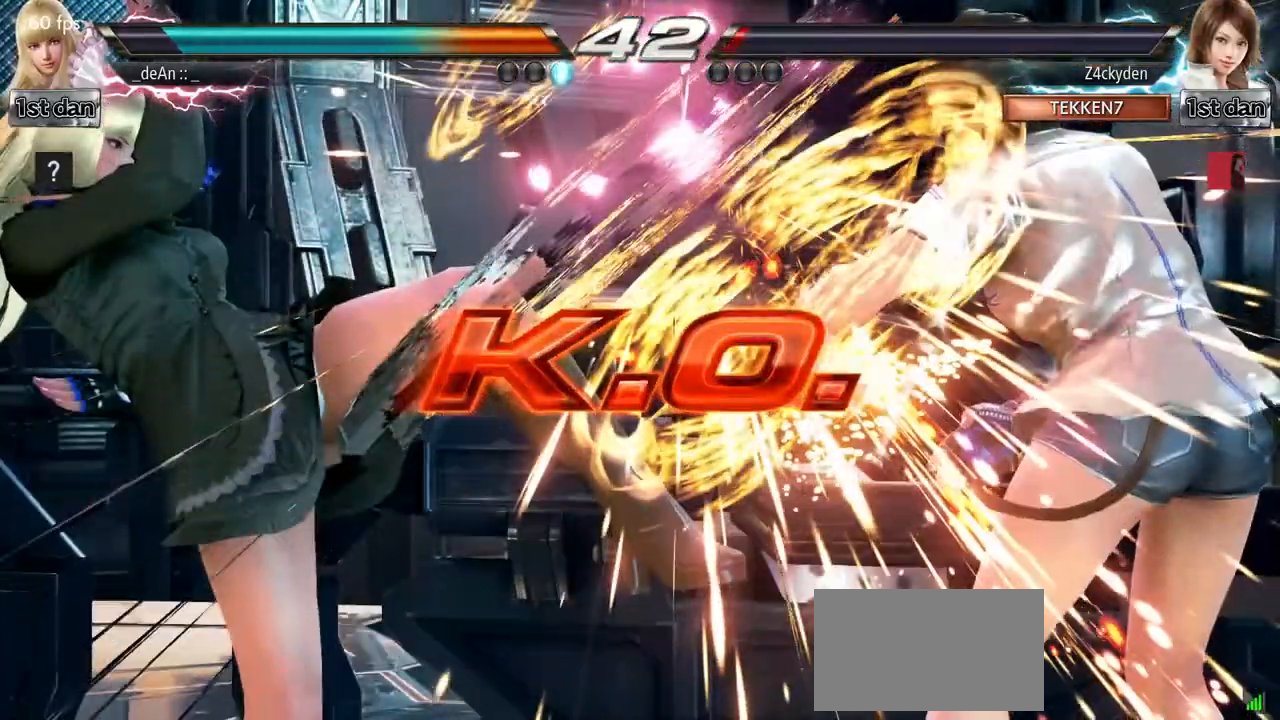
{"buttons": [], "left_stick": "center", "events": []}
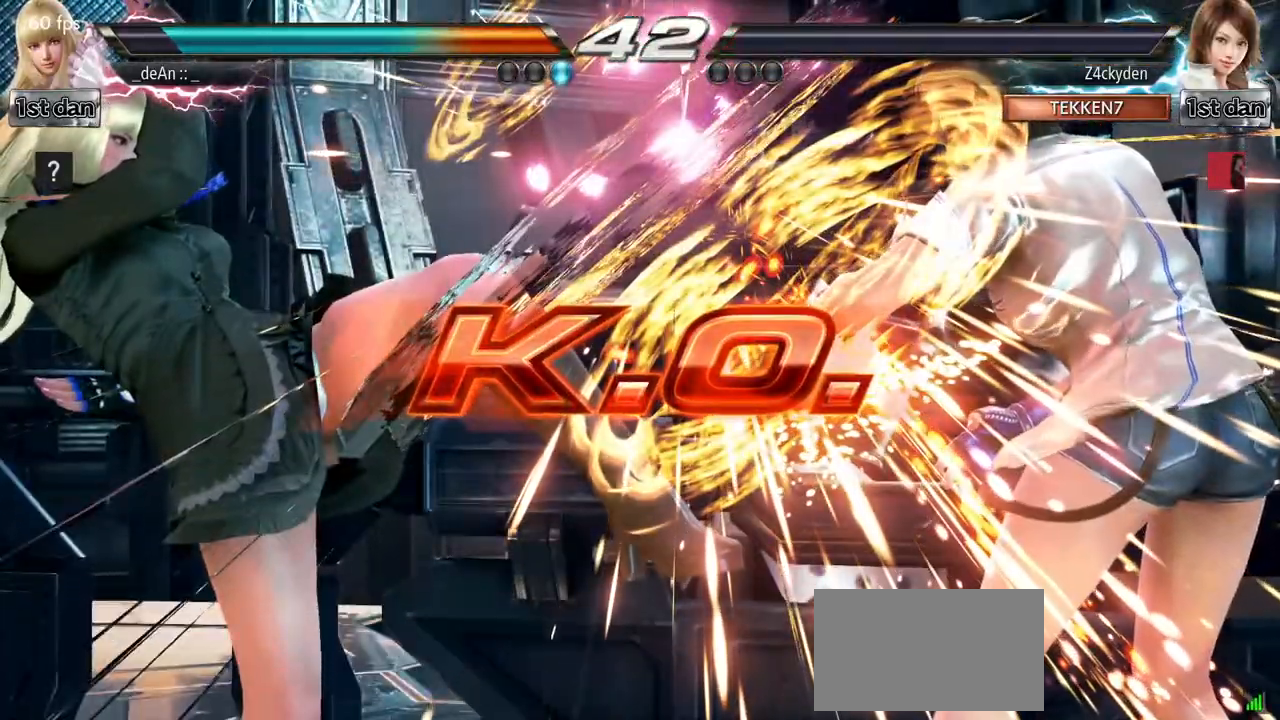
{"buttons": [], "left_stick": "center", "events": []}
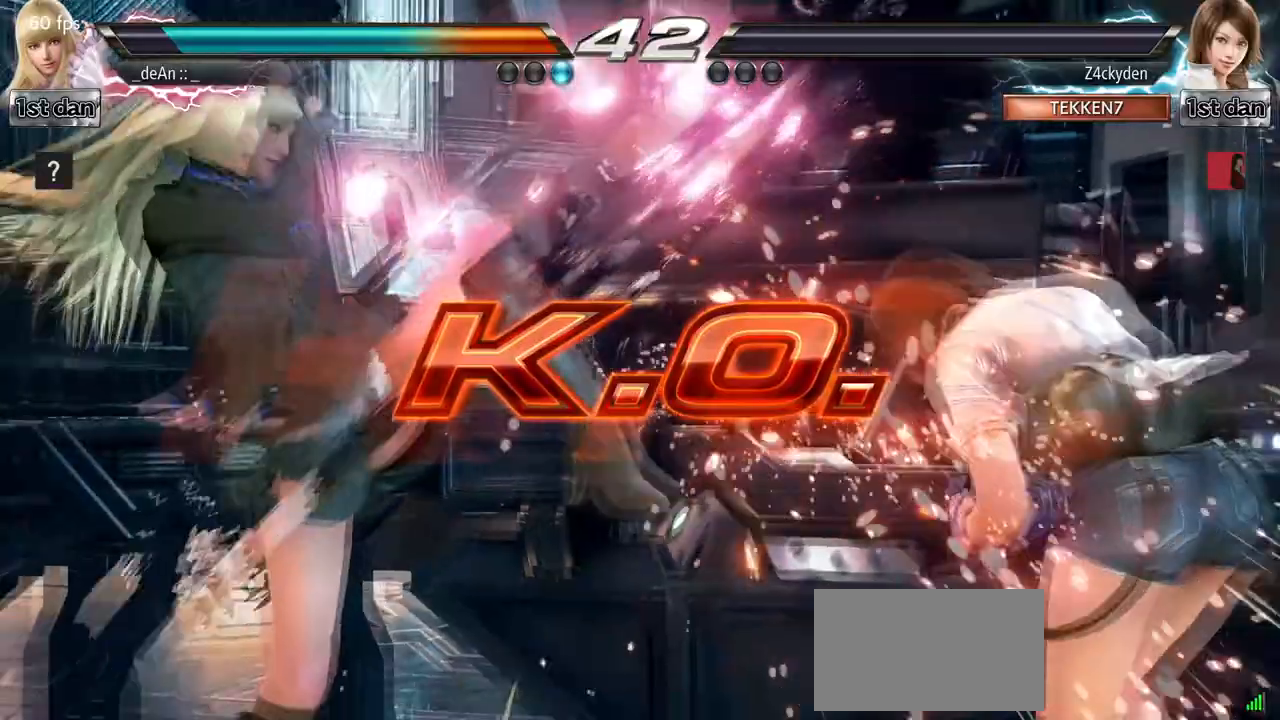
{"buttons": [], "left_stick": "right", "events": [[200, "left_stick", "right"], [300, "left_stick", "center"], [367, "left_stick", "right"]]}
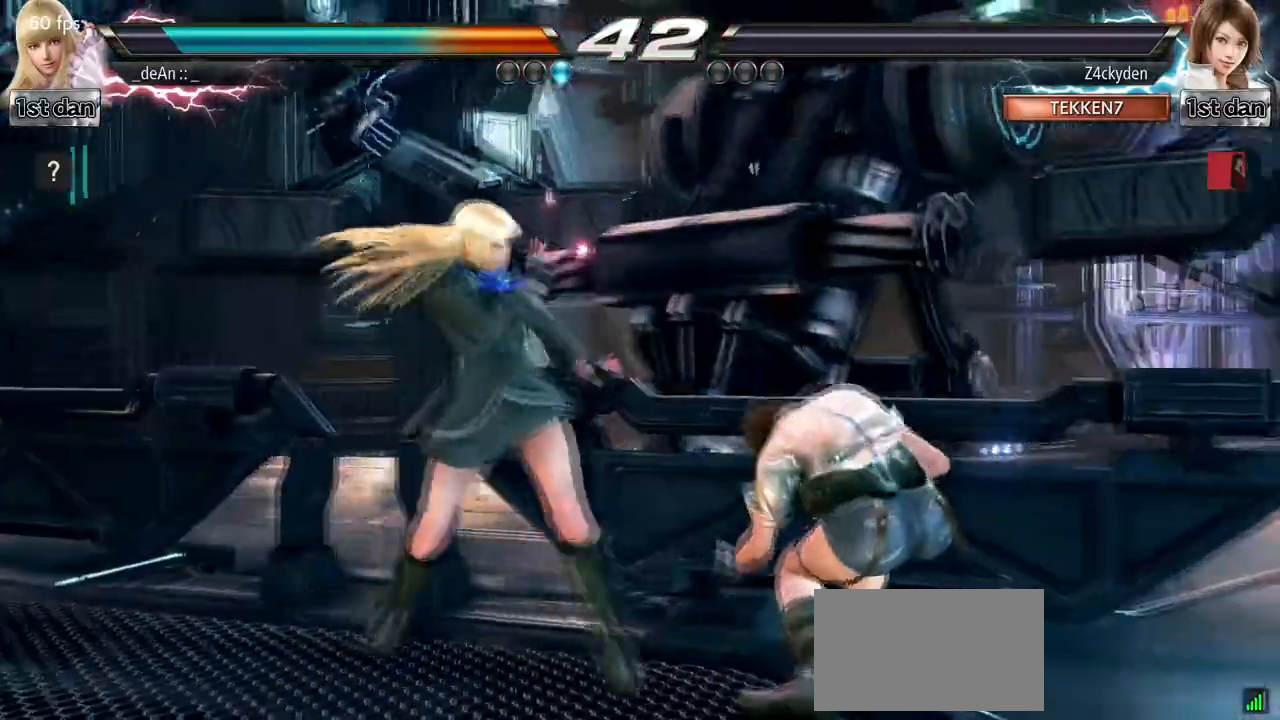
{"buttons": ["SQUARE"], "left_stick": "center", "events": [[67, "SQUARE", "down"], [150, "left_stick", "center"], [250, "SQUARE", "up"], [483, "SQUARE", "down"]]}
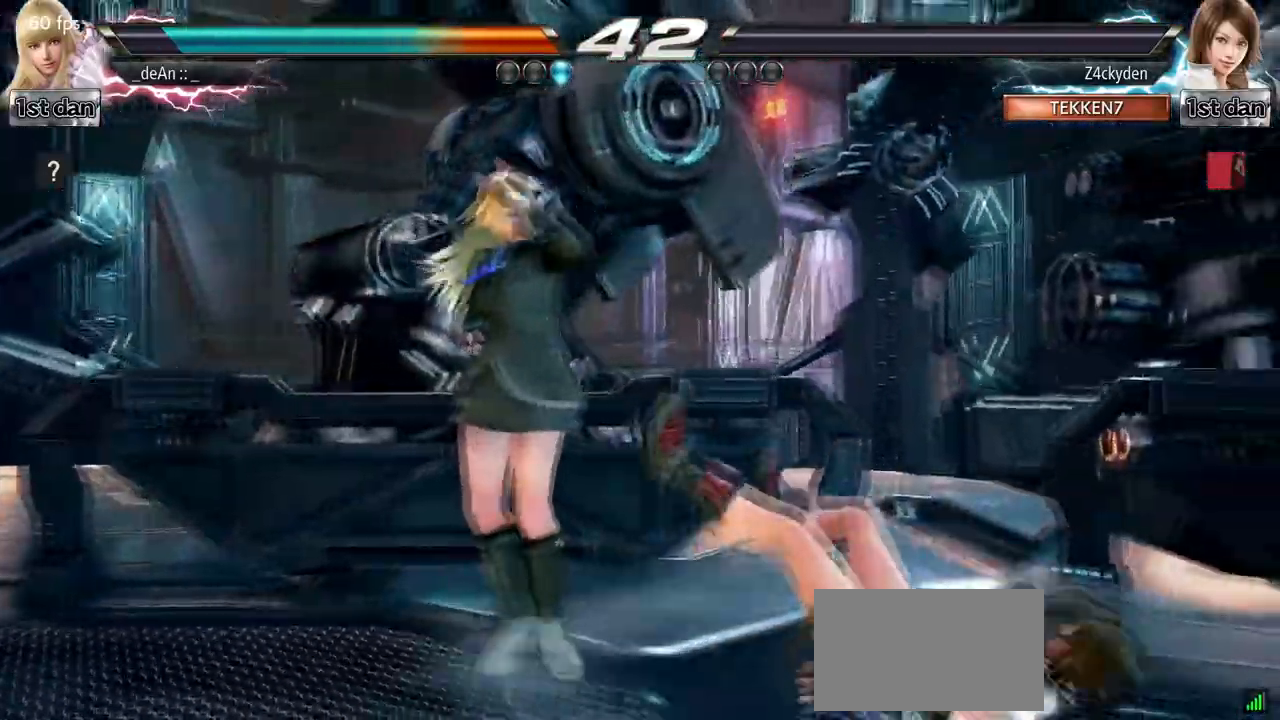
{"buttons": [], "left_stick": "right", "events": [[167, "SQUARE", "up"], [450, "left_stick", "right"]]}
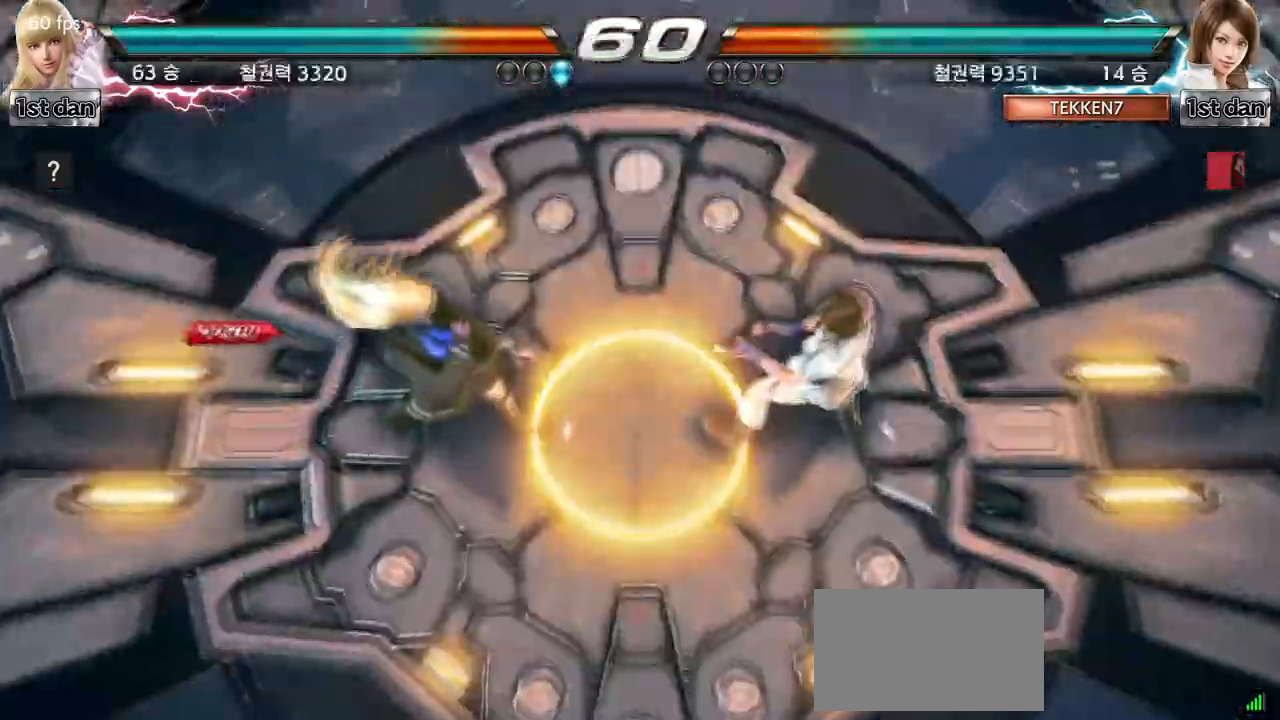
{"buttons": [], "left_stick": "center", "events": [[83, "left_stick", "center"], [167, "left_stick", "down"], [283, "left_stick", "right"], [433, "left_stick", "center"]]}
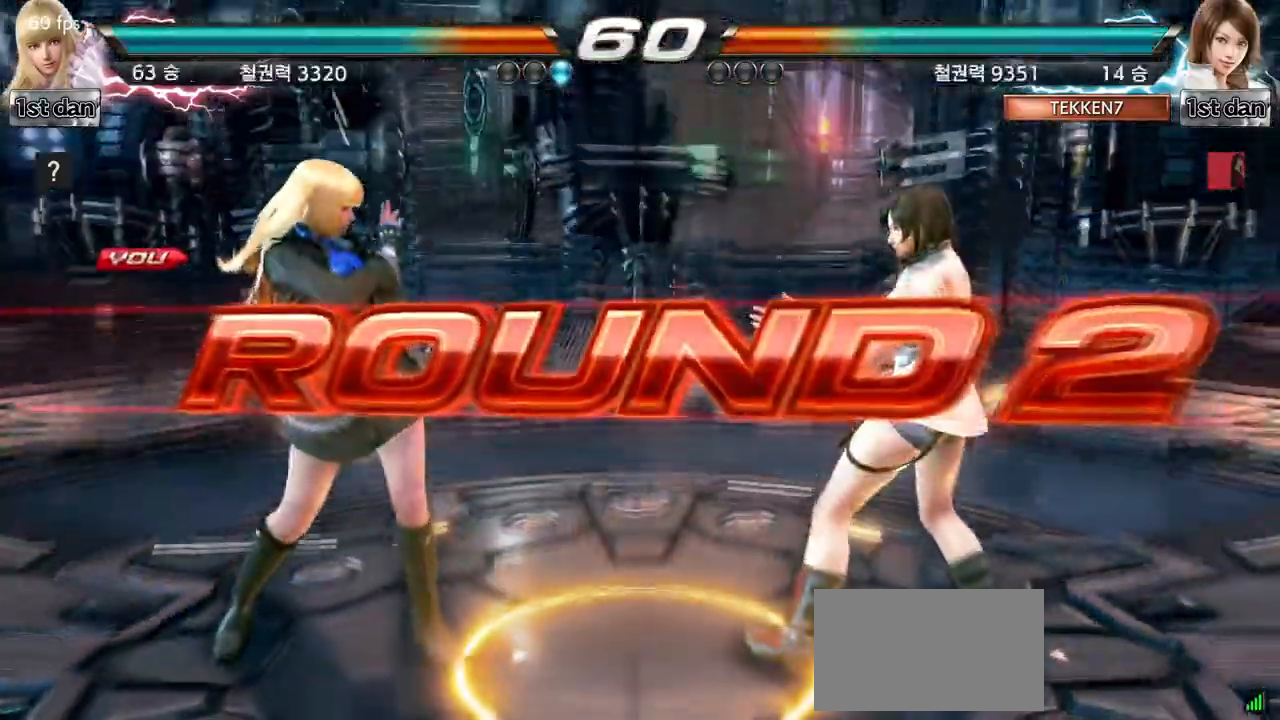
{"buttons": [], "left_stick": "down", "events": [[33, "left_stick", "down"], [133, "left_stick", "right"], [250, "left_stick", "center"], [433, "left_stick", "down"]]}
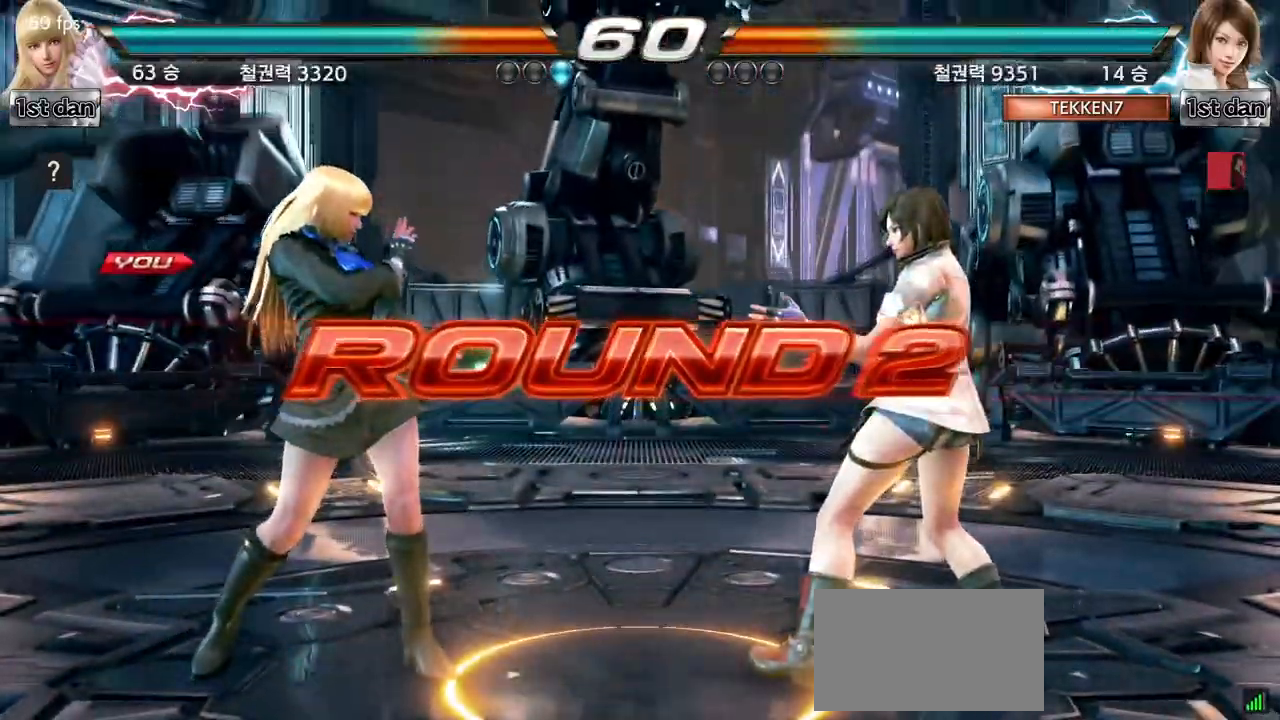
{"buttons": [], "left_stick": "center", "events": [[17, "left_stick", "center"]]}
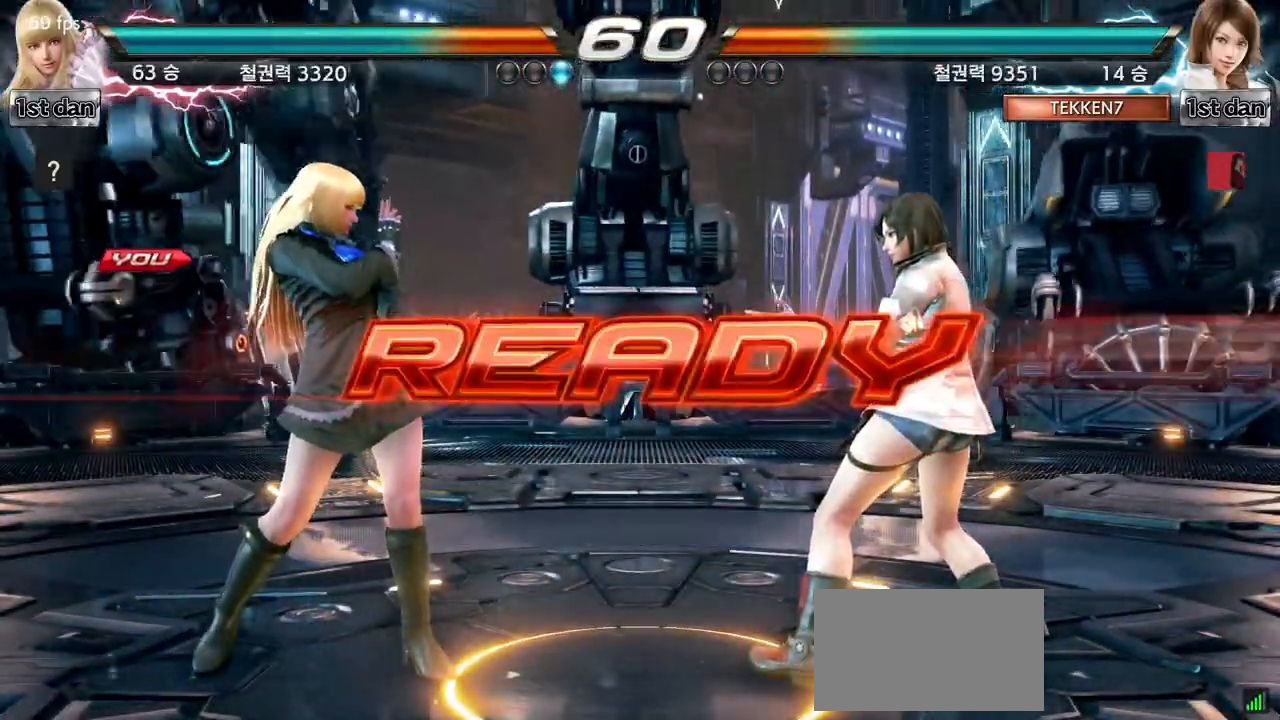
{"buttons": [], "left_stick": "center", "events": []}
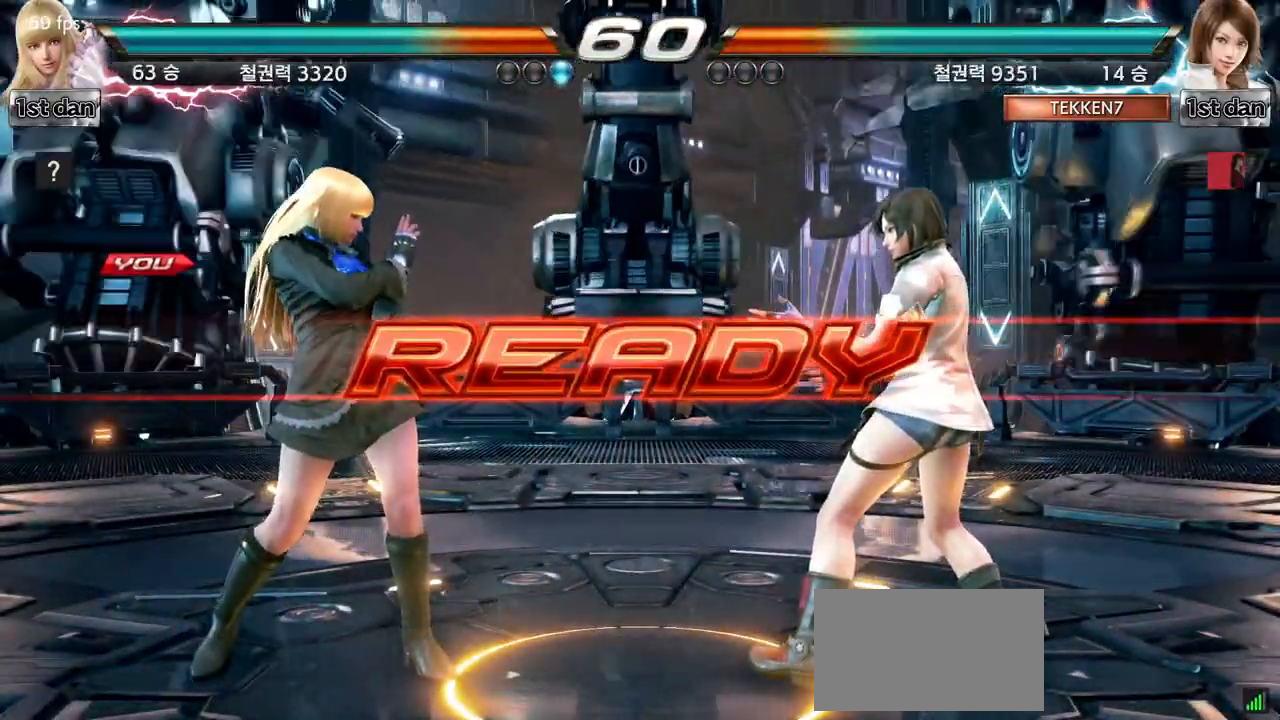
{"buttons": [], "left_stick": "center", "events": []}
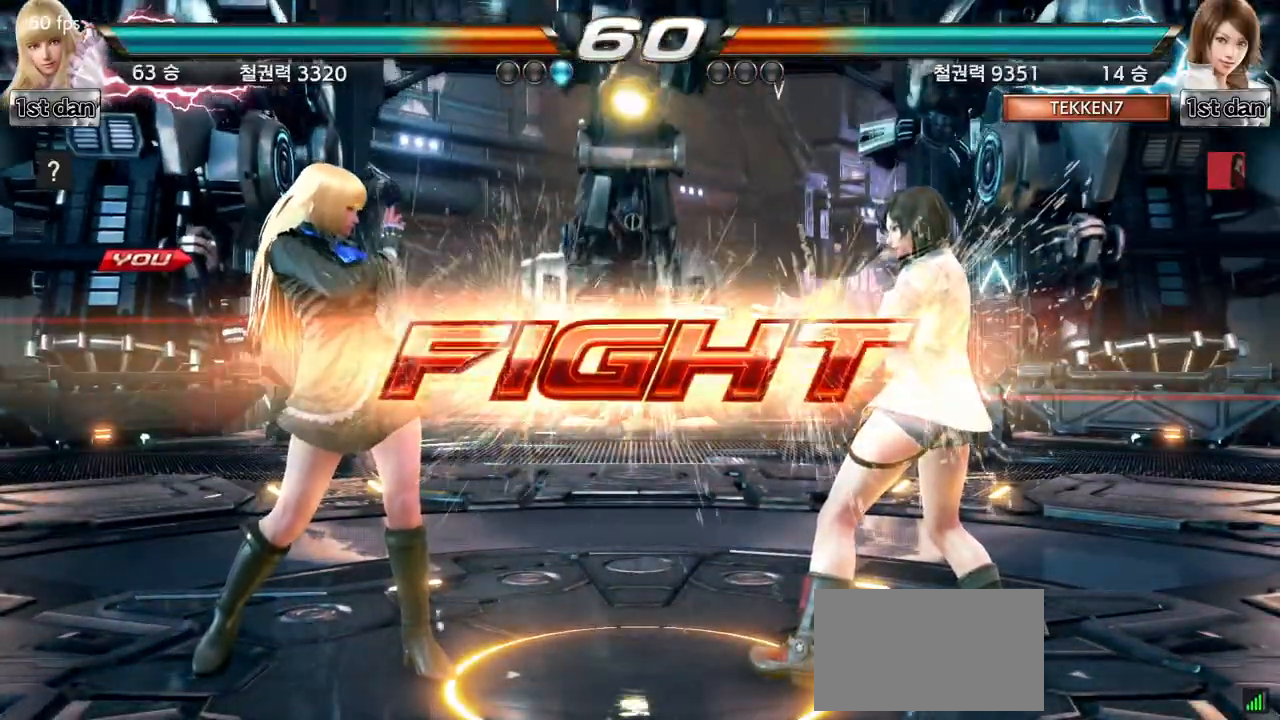
{"buttons": [], "left_stick": "center", "events": [[183, "left_stick", "down"], [217, "TRIANGLE", "down"], [233, "SQUARE", "down"], [300, "SQUARE", "up"], [317, "TRIANGLE", "up"], [400, "left_stick", "center"]]}
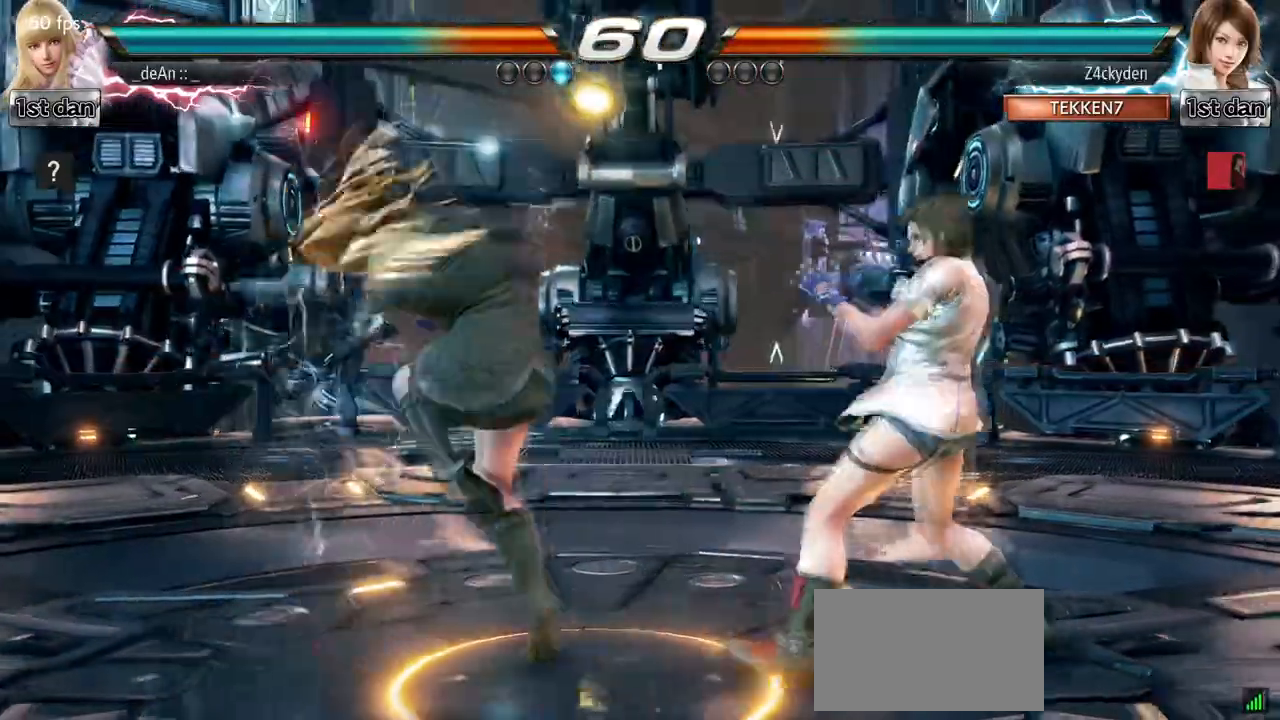
{"buttons": [], "left_stick": "left", "events": [[450, "left_stick", "left"]]}
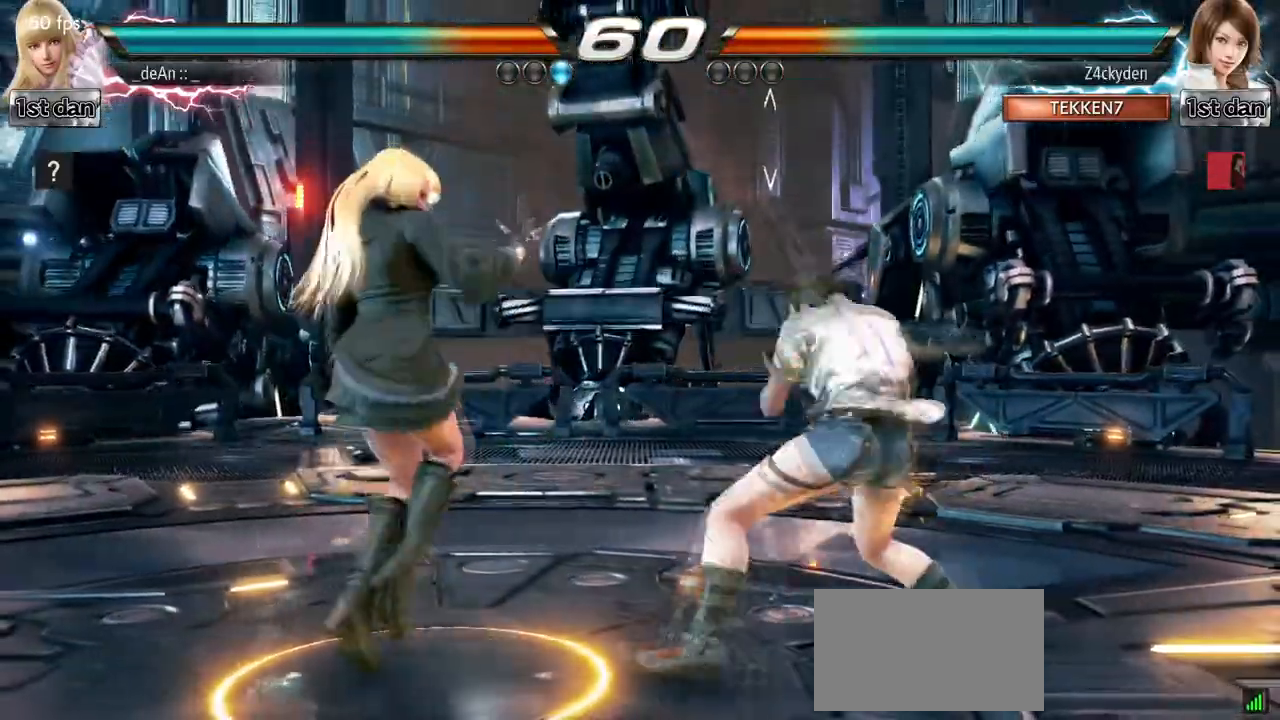
{"buttons": [], "left_stick": "center", "events": [[17, "left_stick", "center"], [83, "left_stick", "left"], [483, "left_stick", "center"]]}
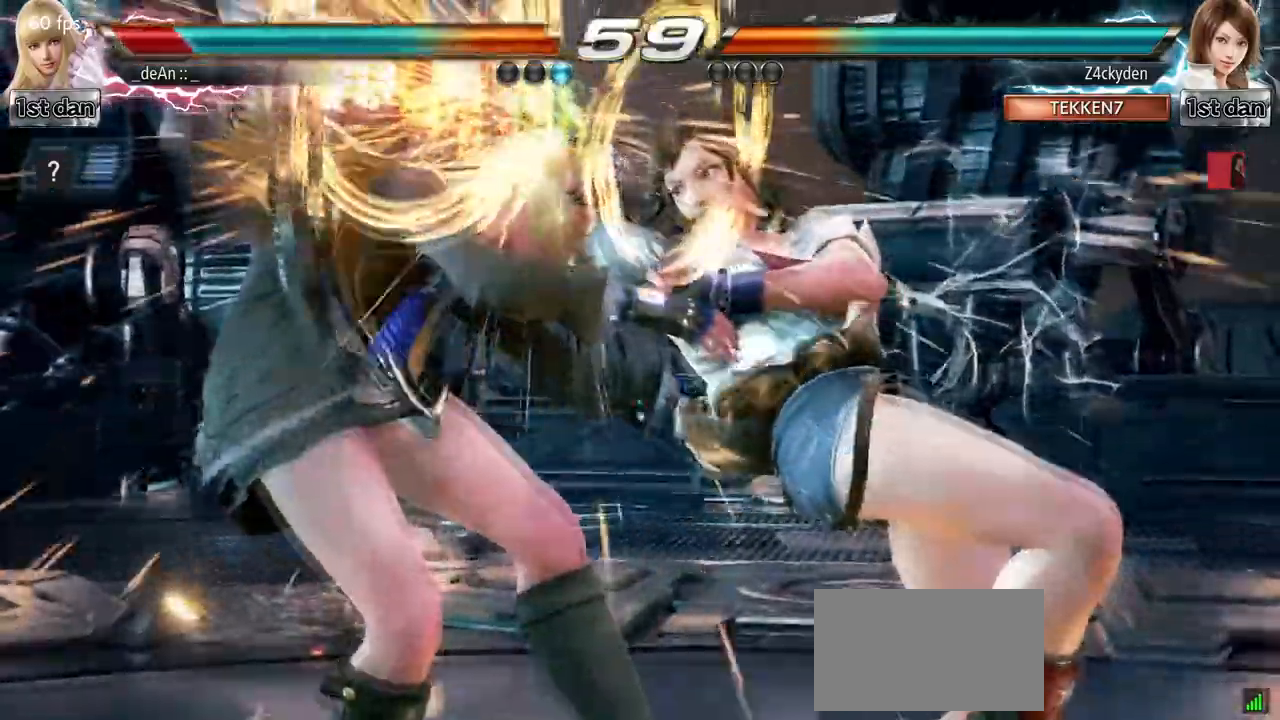
{"buttons": [], "left_stick": "left", "events": [[167, "left_stick", "left"], [333, "SQUARE", "down"], [483, "SQUARE", "up"]]}
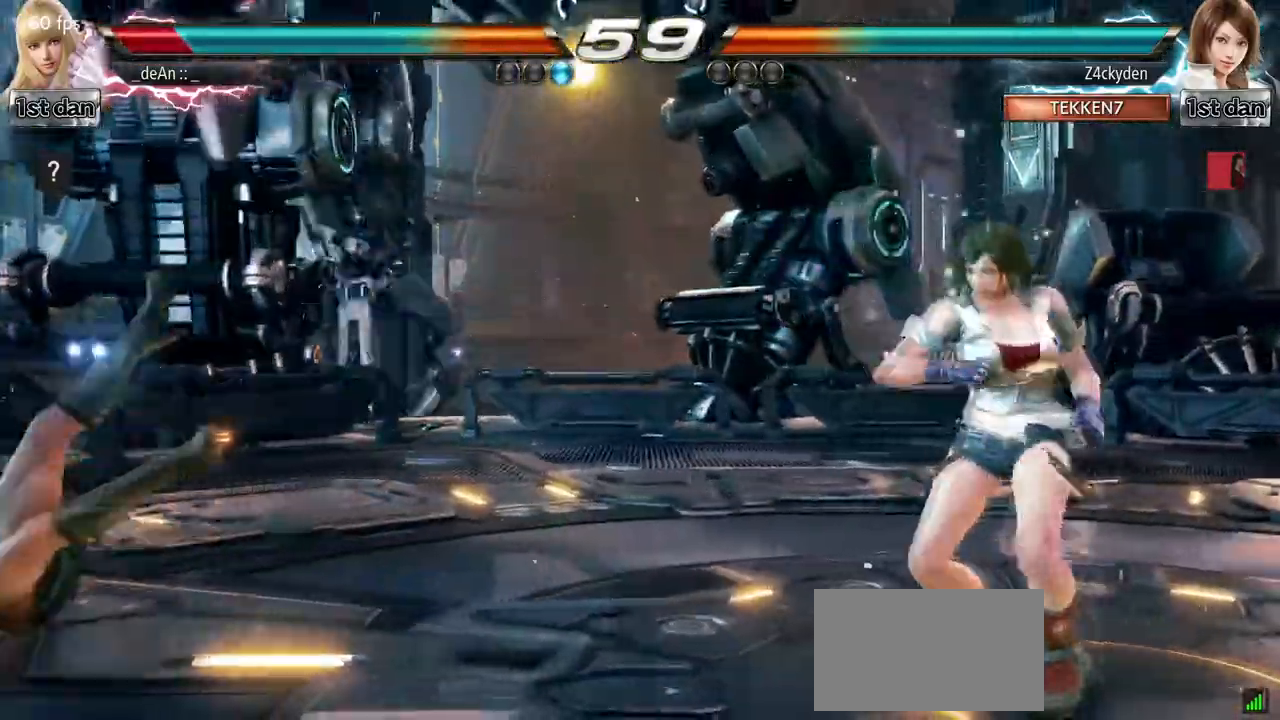
{"buttons": [], "left_stick": "right", "events": [[233, "SQUARE", "down"], [250, "left_stick", "center"], [333, "SQUARE", "up"], [500, "left_stick", "right"]]}
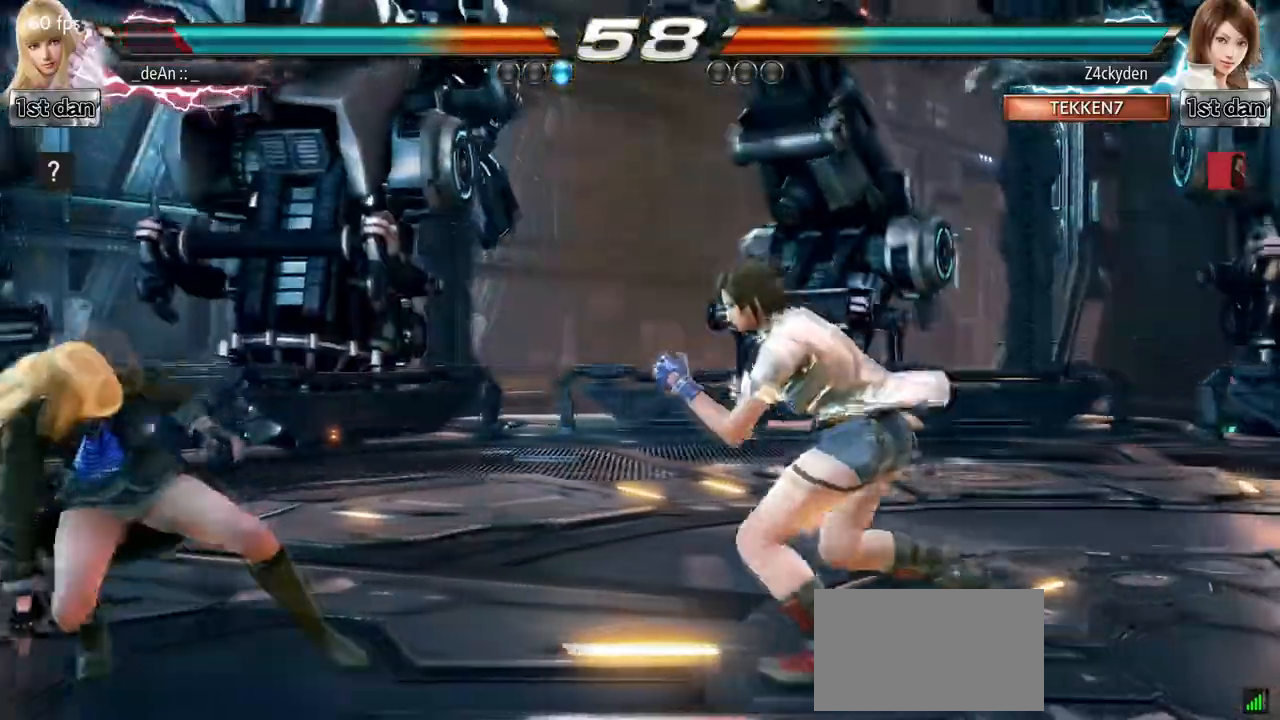
{"buttons": [], "left_stick": "center", "events": [[17, "left_stick", "up-right"], [67, "CROSS", "down"], [217, "CROSS", "up"], [250, "left_stick", "center"]]}
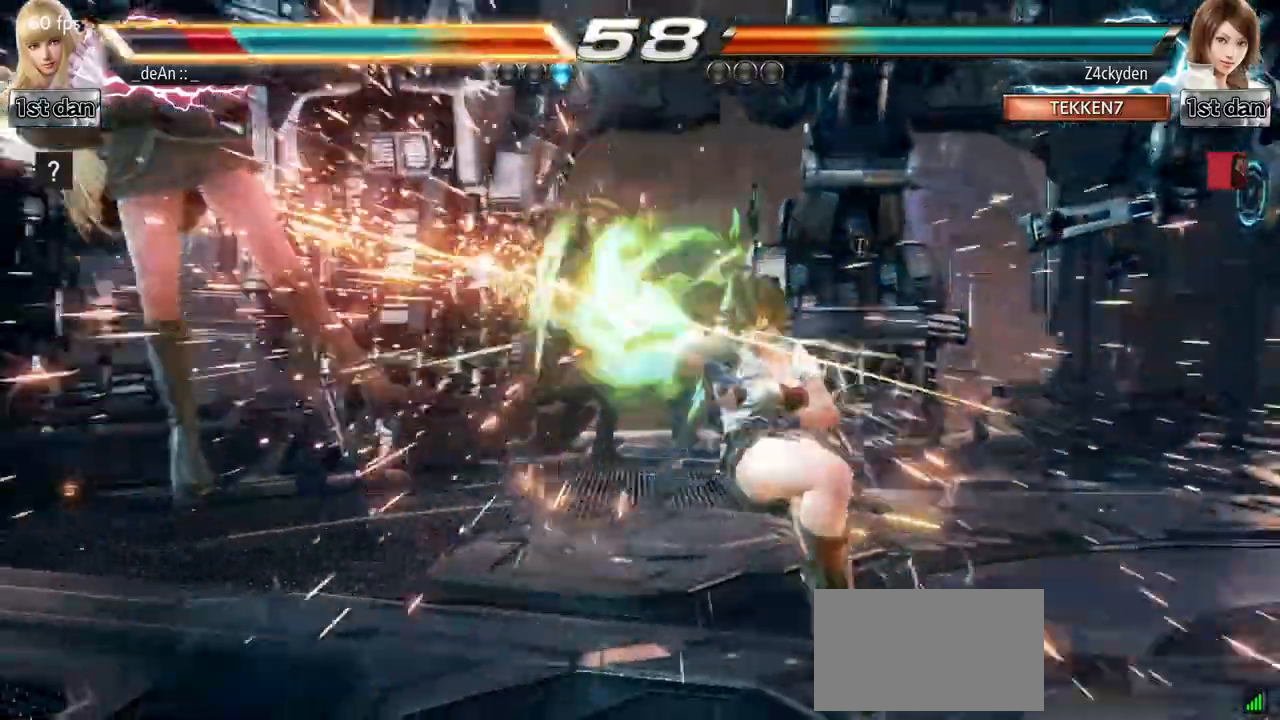
{"buttons": [], "left_stick": "center", "events": [[250, "left_stick", "left"], [450, "left_stick", "center"]]}
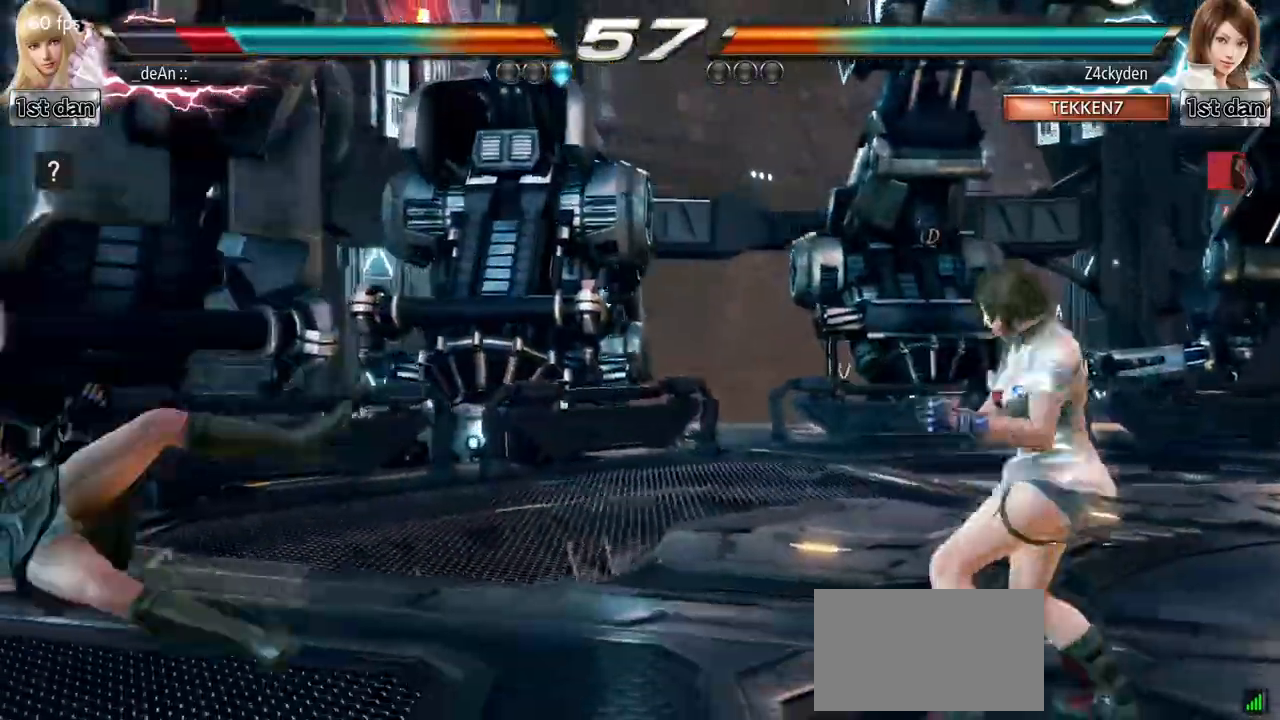
{"buttons": [], "left_stick": "center"}
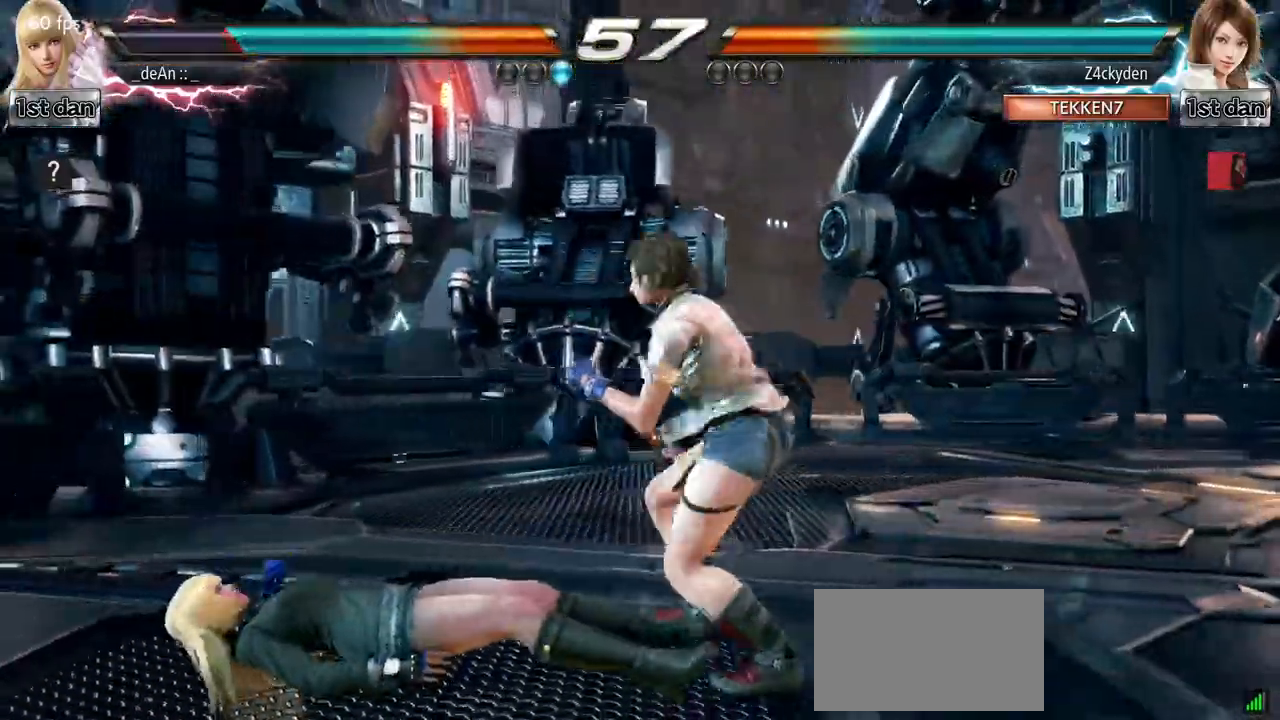
{"buttons": ["CIRCLE"], "left_stick": "center", "events": [[500, "CIRCLE", "down"]]}
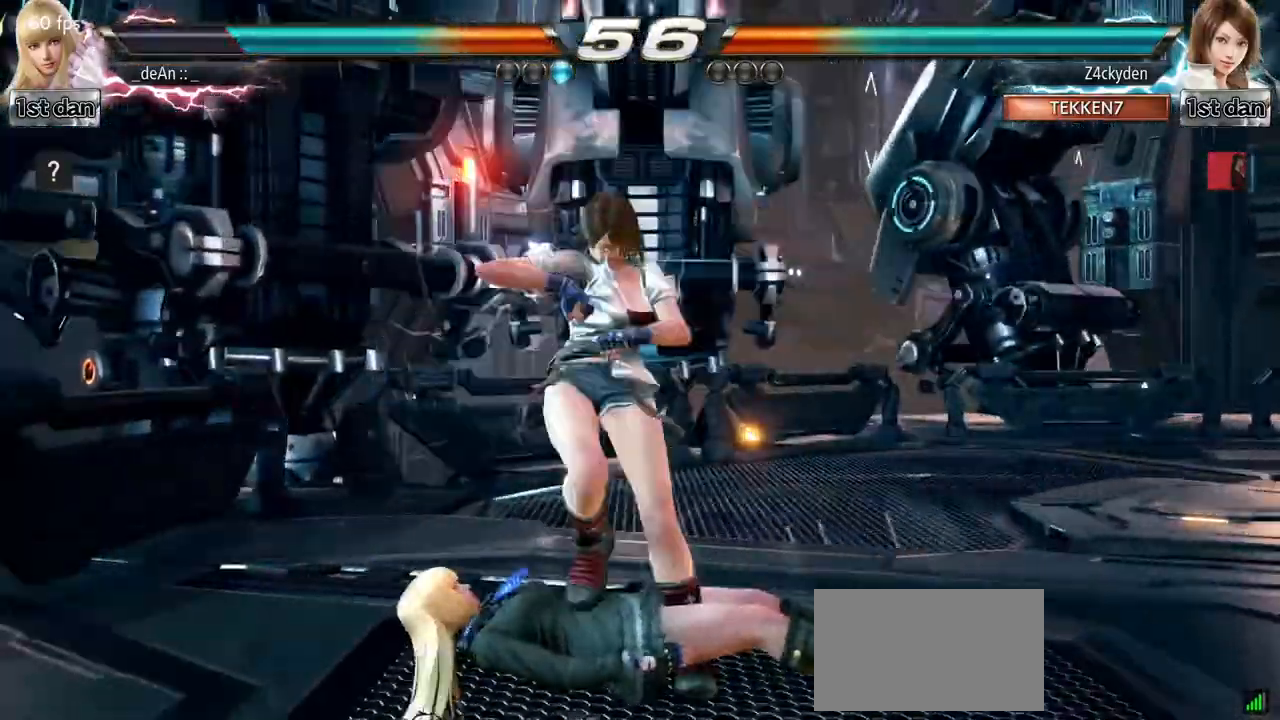
{"buttons": ["CIRCLE"], "left_stick": "center", "events": [[83, "CIRCLE", "up"], [133, "CIRCLE", "down"], [233, "CIRCLE", "up"], [283, "CIRCLE", "down"]]}
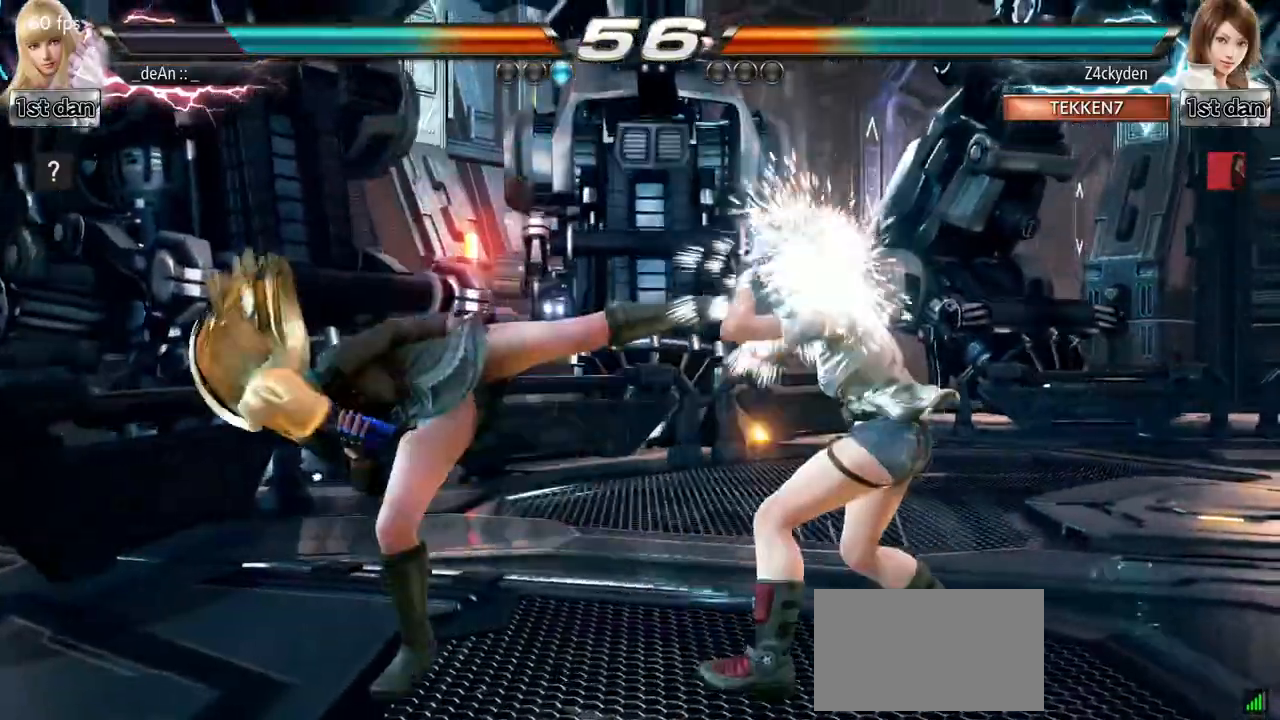
{"buttons": [], "left_stick": "down"}
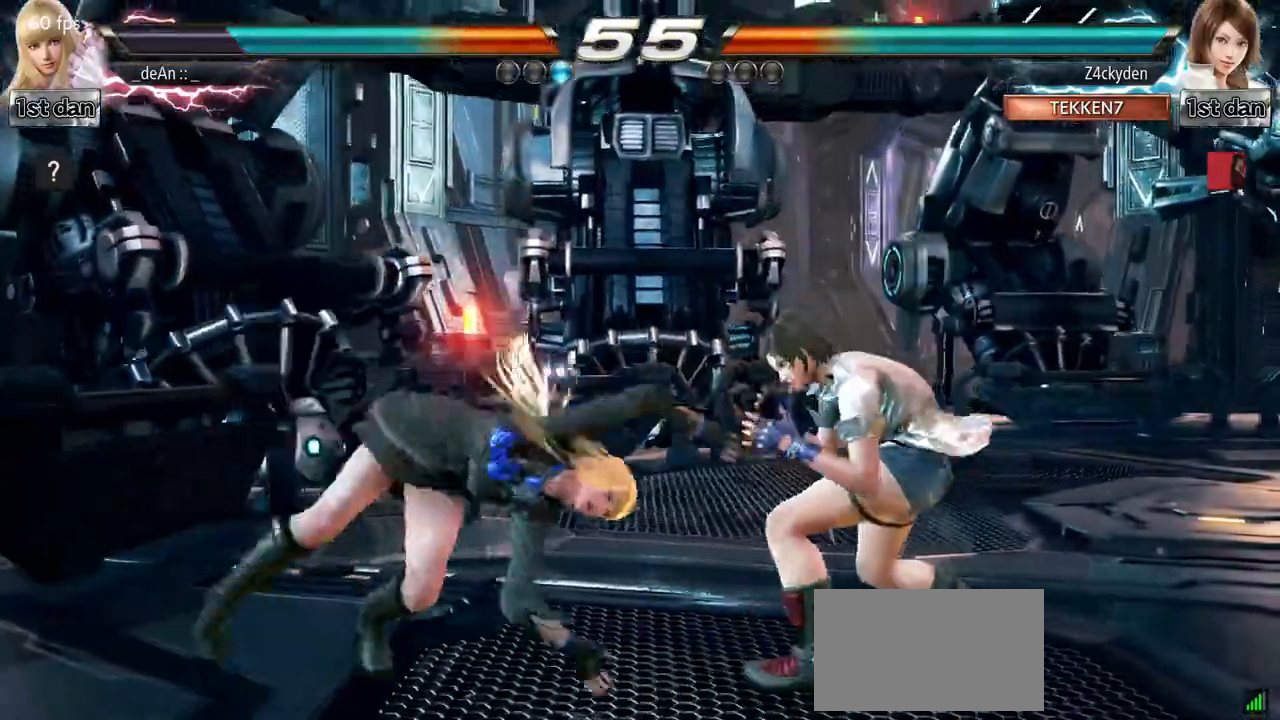
{"buttons": [], "left_stick": "center", "events": [[33, "left_stick", "center"]]}
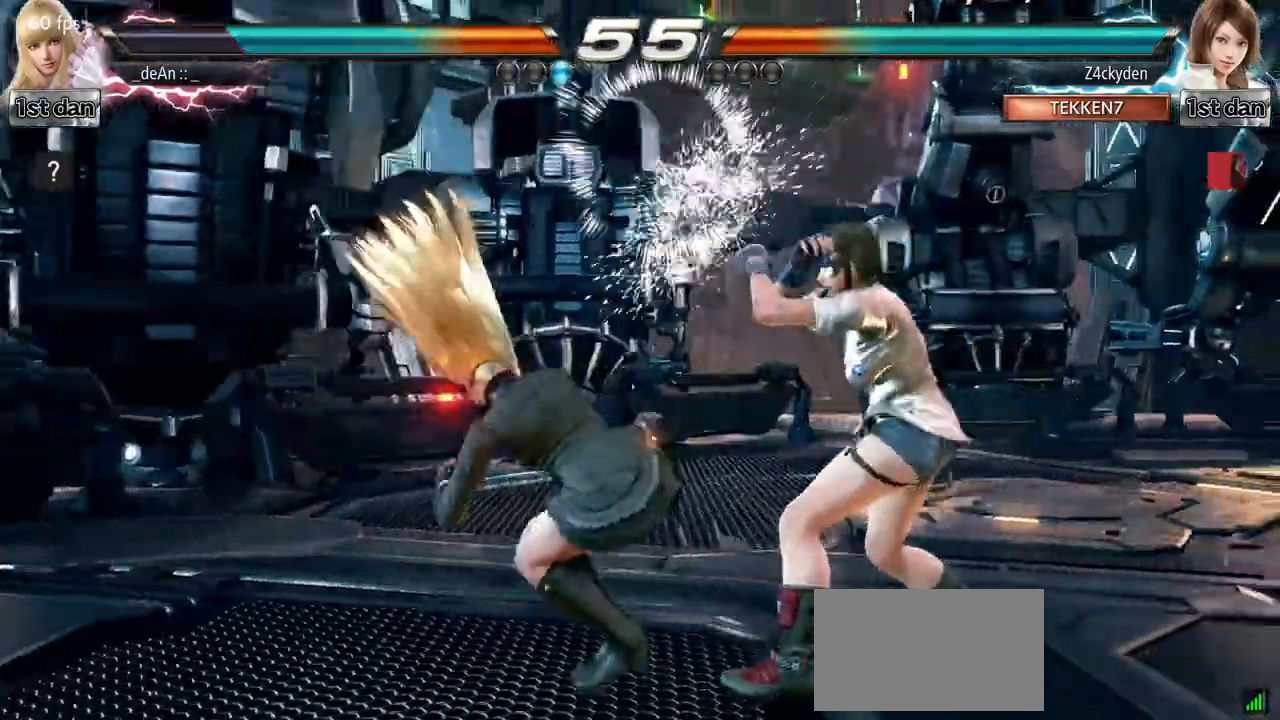
{"buttons": [], "left_stick": "center"}
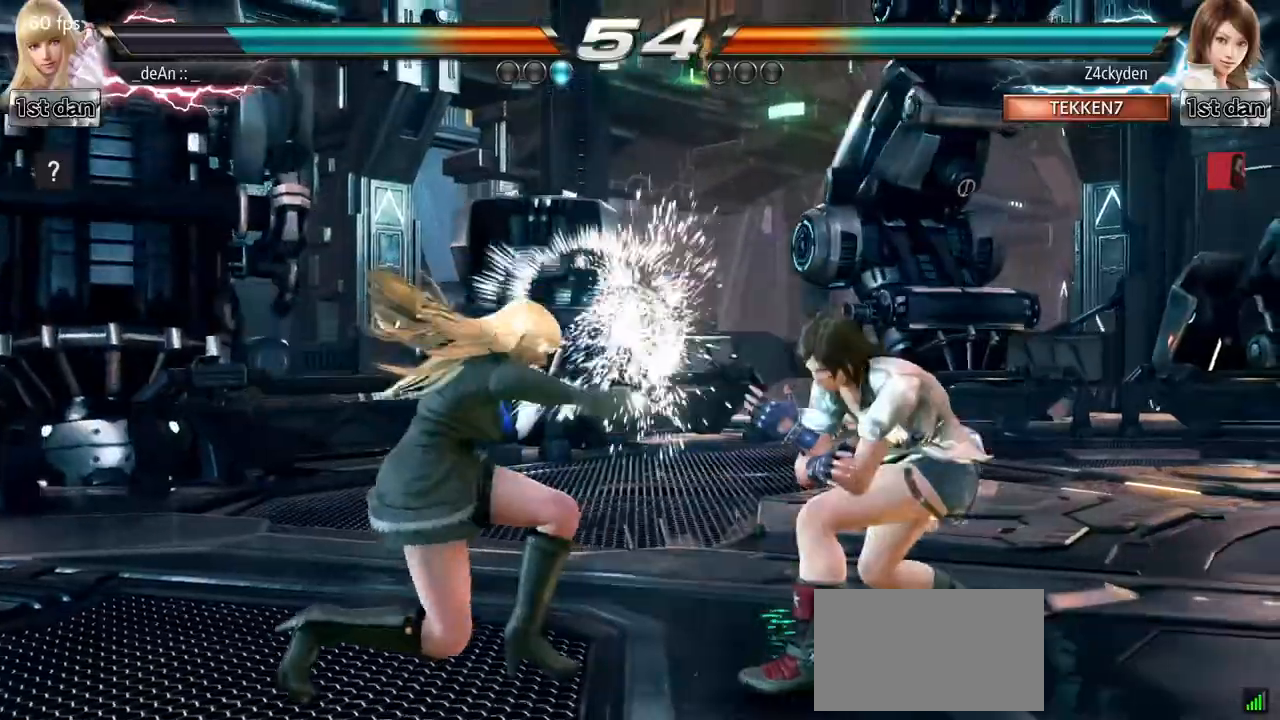
{"buttons": [], "left_stick": "down", "events": [[17, "left_stick", "down"], [83, "CIRCLE", "down"], [133, "CIRCLE", "up"], [200, "CIRCLE", "down"], [283, "CIRCLE", "up"], [350, "CIRCLE", "down"], [500, "CIRCLE", "up"]]}